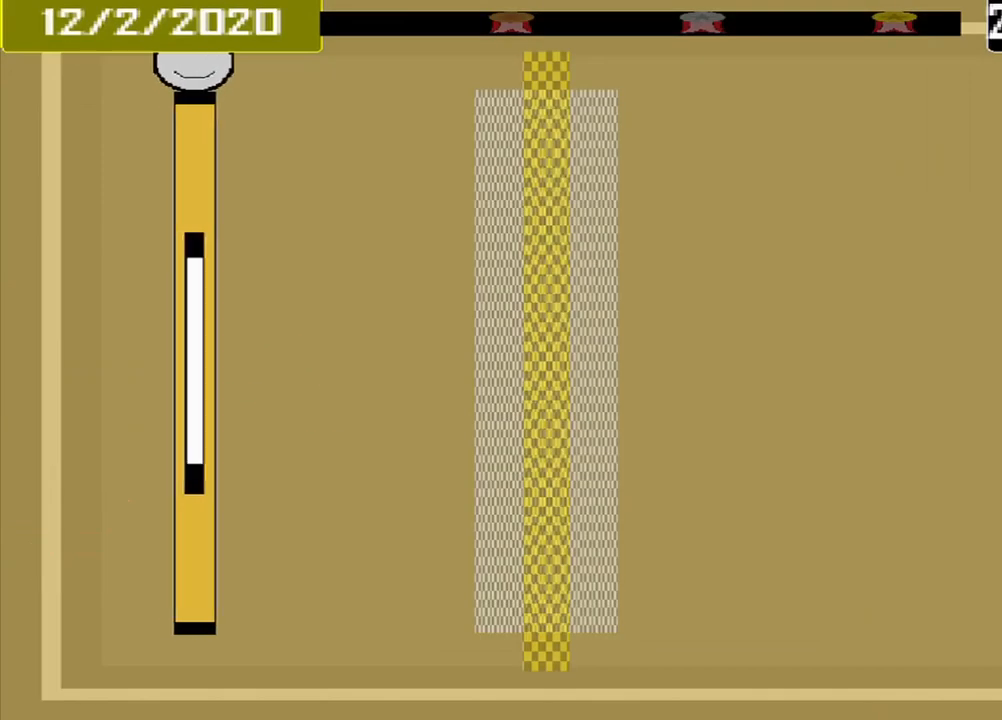
Gameplay with a controller (PlayStation layout); each line is a JSON object with the inputs held at the frame after it. "events" lists button and stick changes between this image and that frame as [ms after this image, input, new state], when the widget could be followed in between. Not read: L3 R3 left_stick right_stick.
{"buttons": [], "events": []}
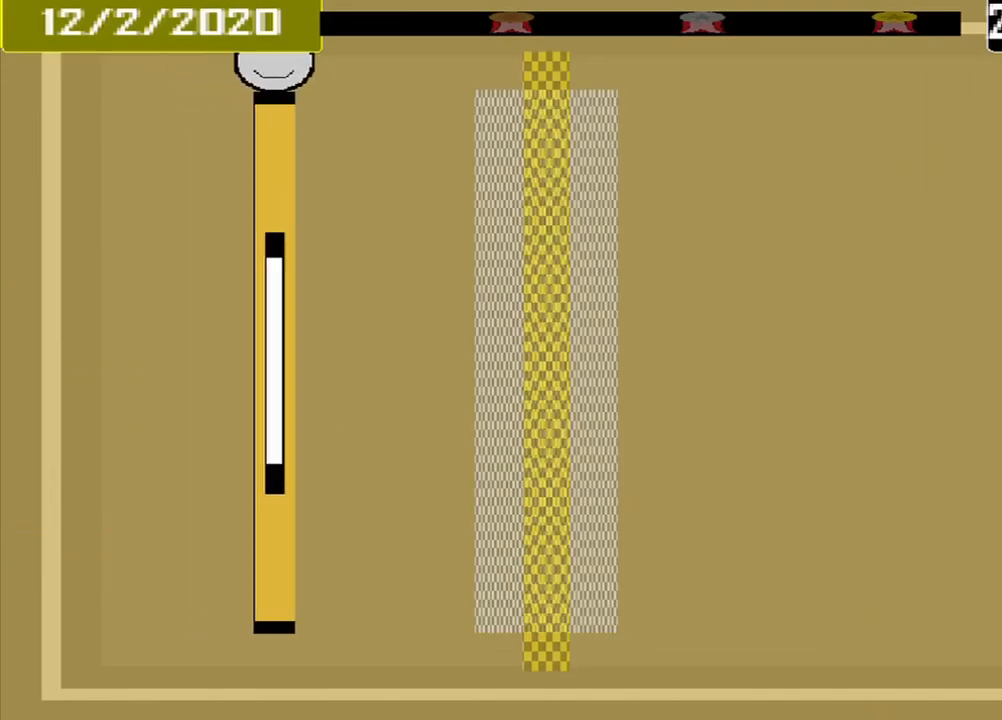
{"buttons": [], "events": []}
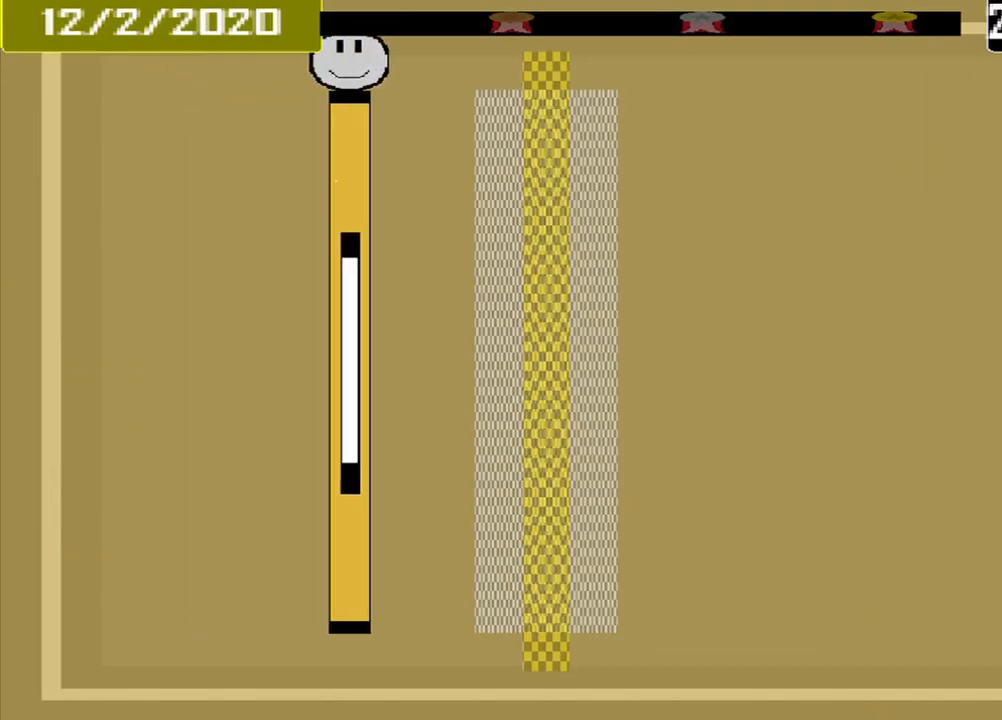
{"buttons": [], "events": []}
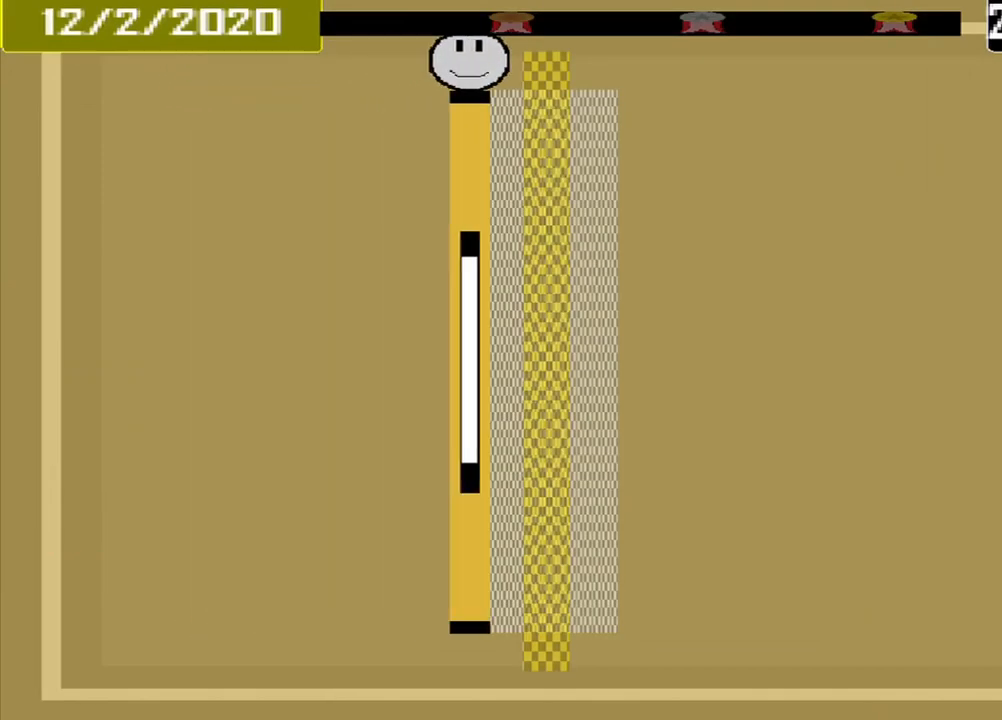
{"buttons": [], "events": [[334, "CROSS", "down"], [459, "CROSS", "up"]]}
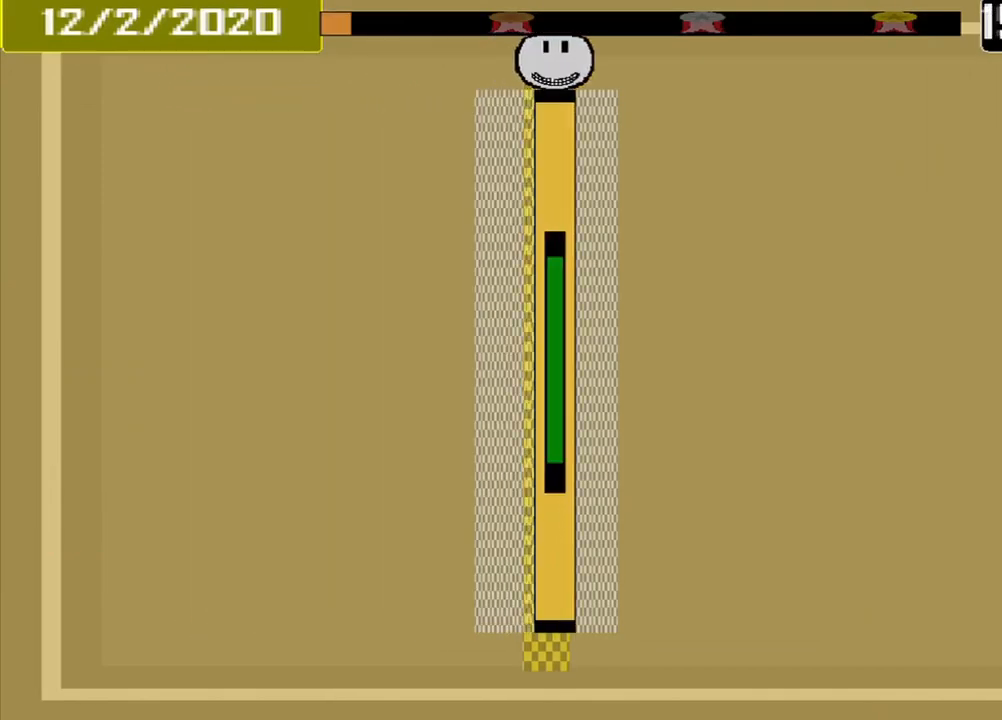
{"buttons": [], "events": []}
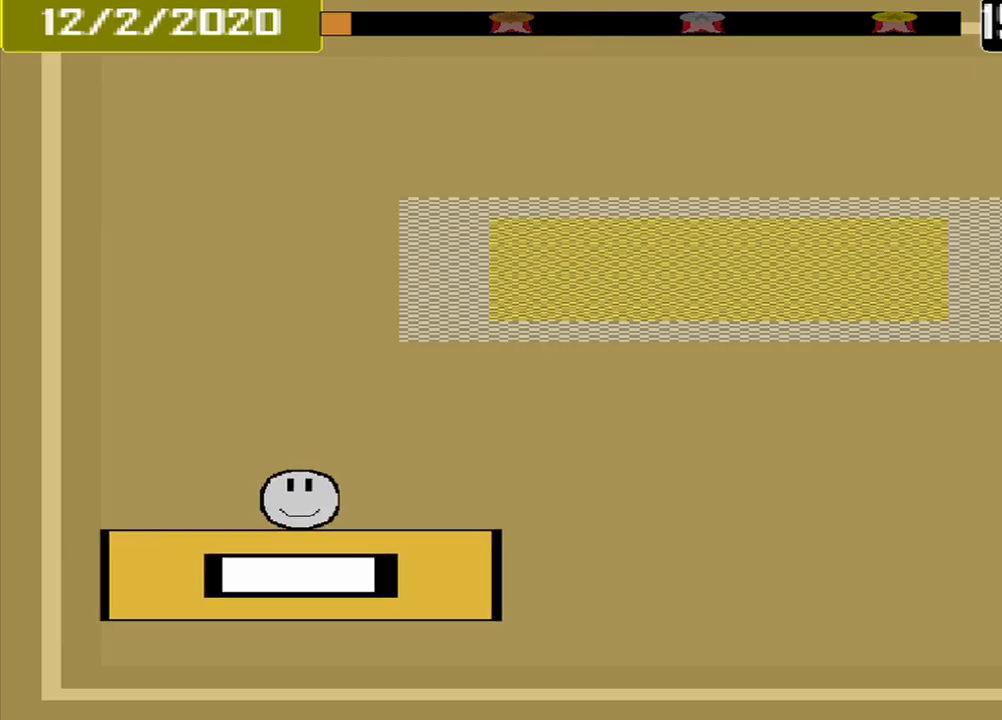
{"buttons": [], "events": []}
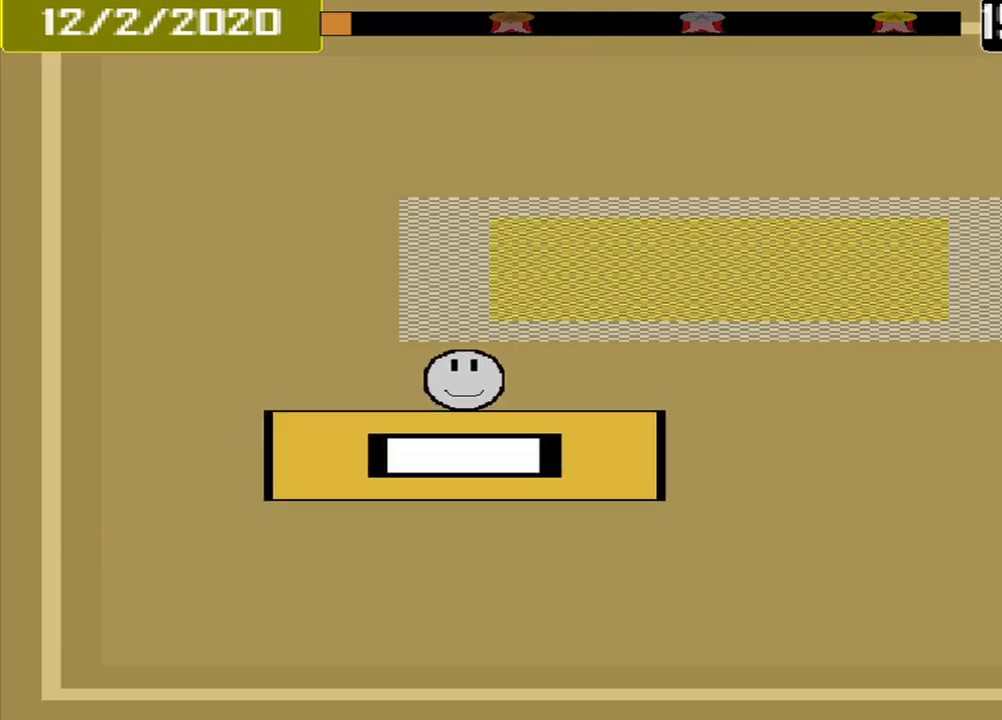
{"buttons": [], "events": []}
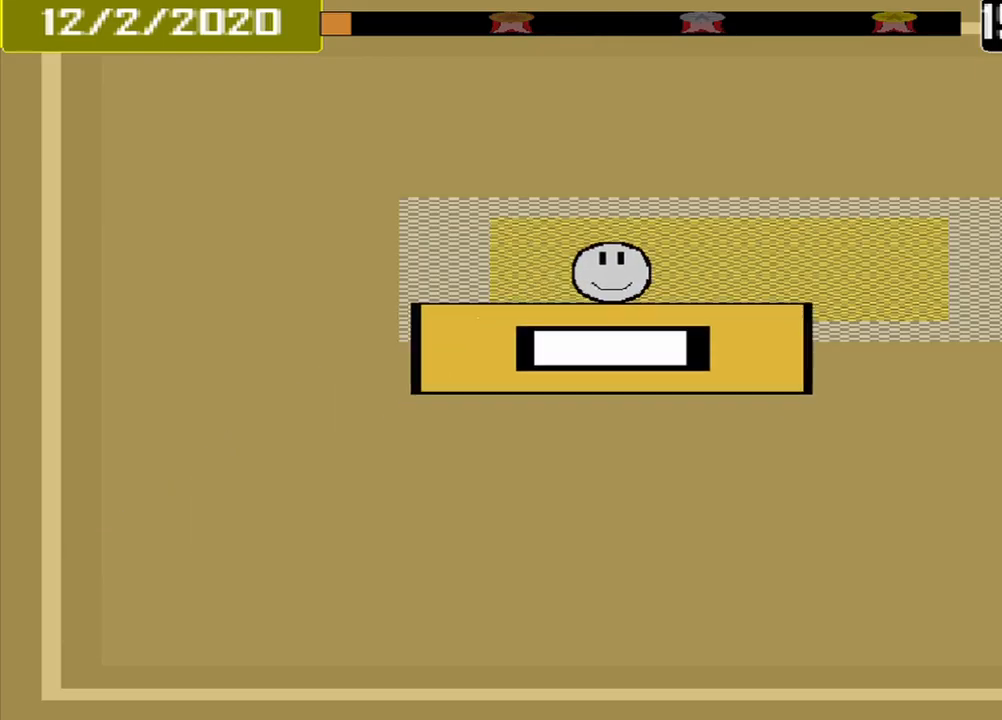
{"buttons": ["CROSS"], "events": [[375, "CROSS", "down"]]}
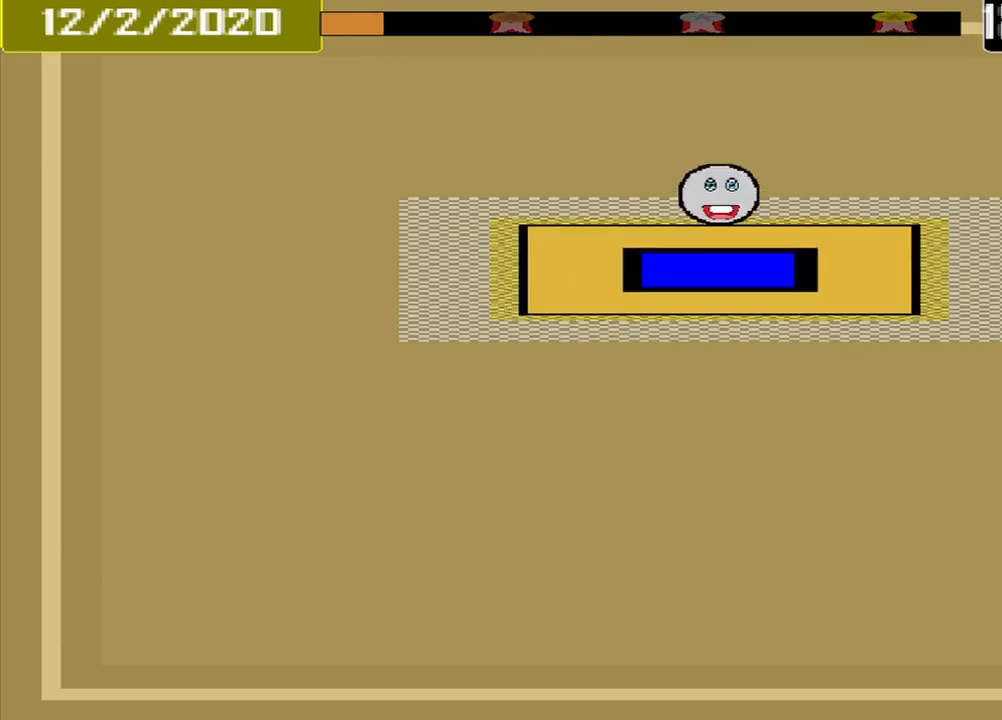
{"buttons": [], "events": [[42, "CROSS", "up"]]}
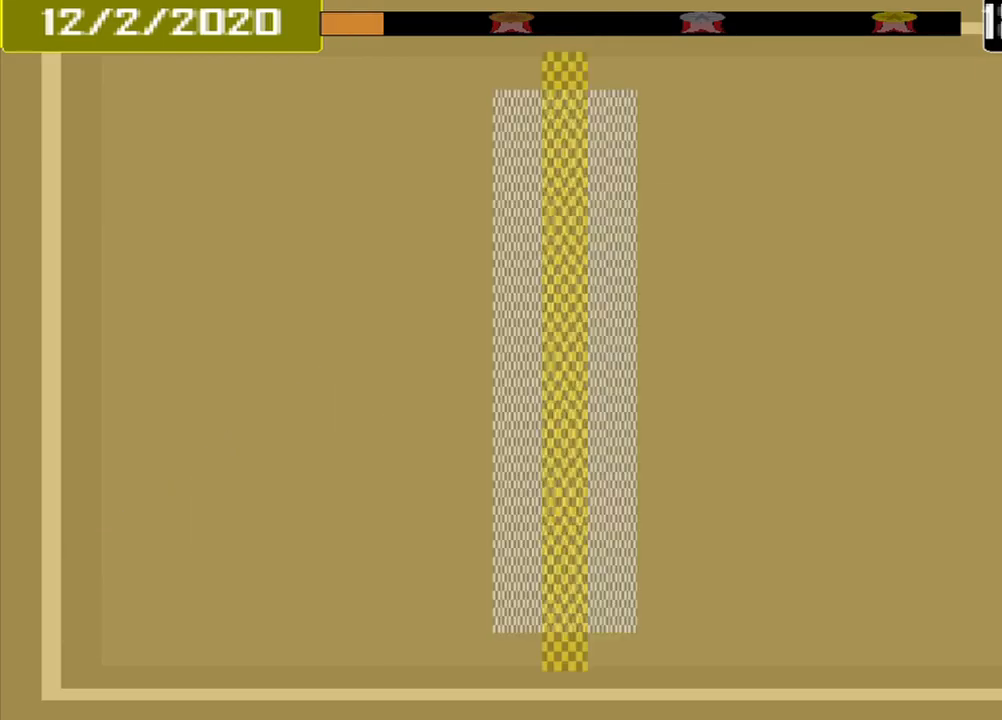
{"buttons": [], "events": []}
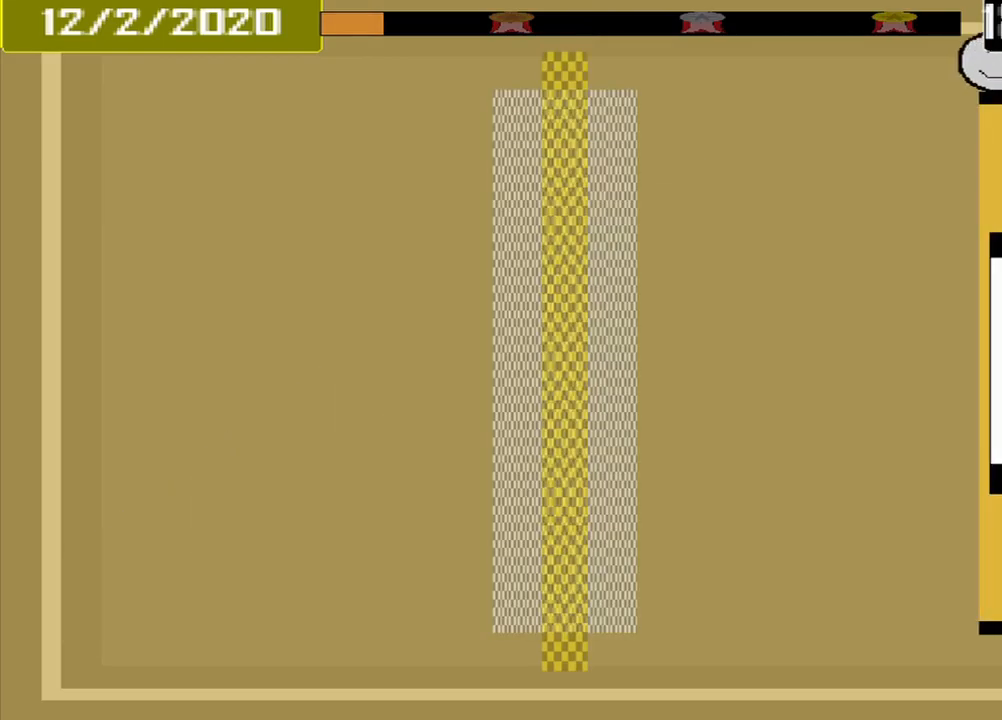
{"buttons": [], "events": []}
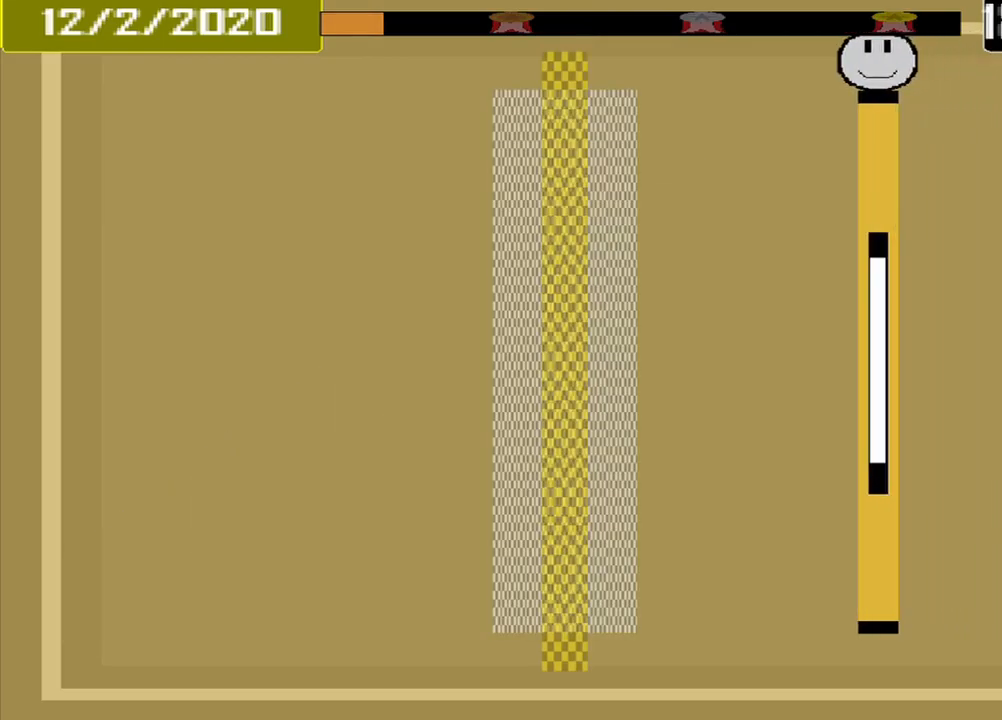
{"buttons": [], "events": []}
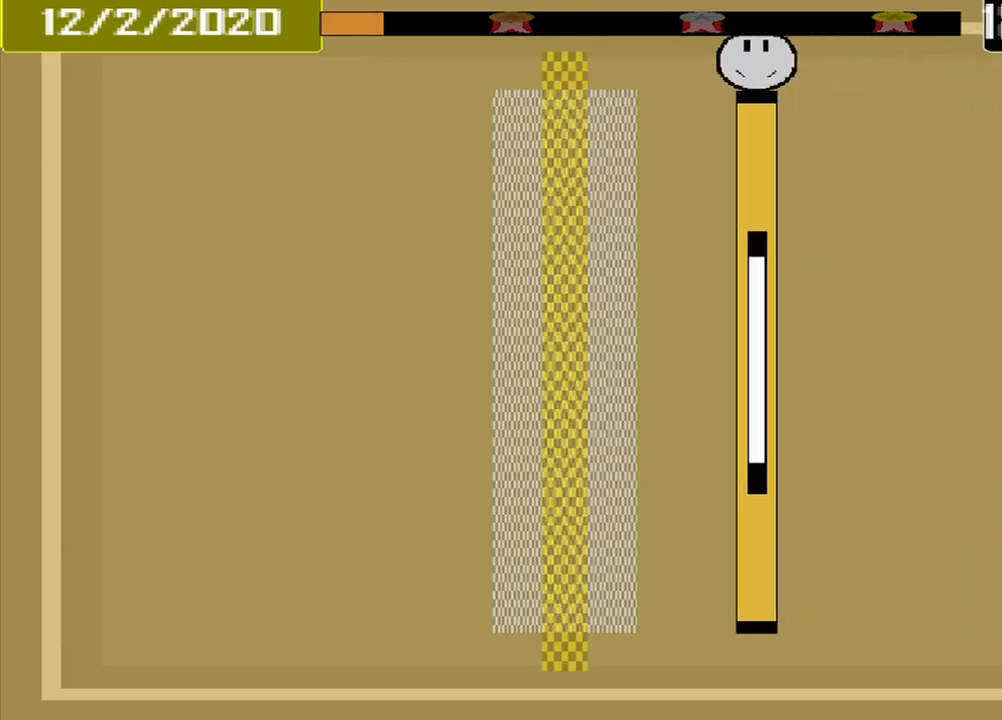
{"buttons": [], "events": []}
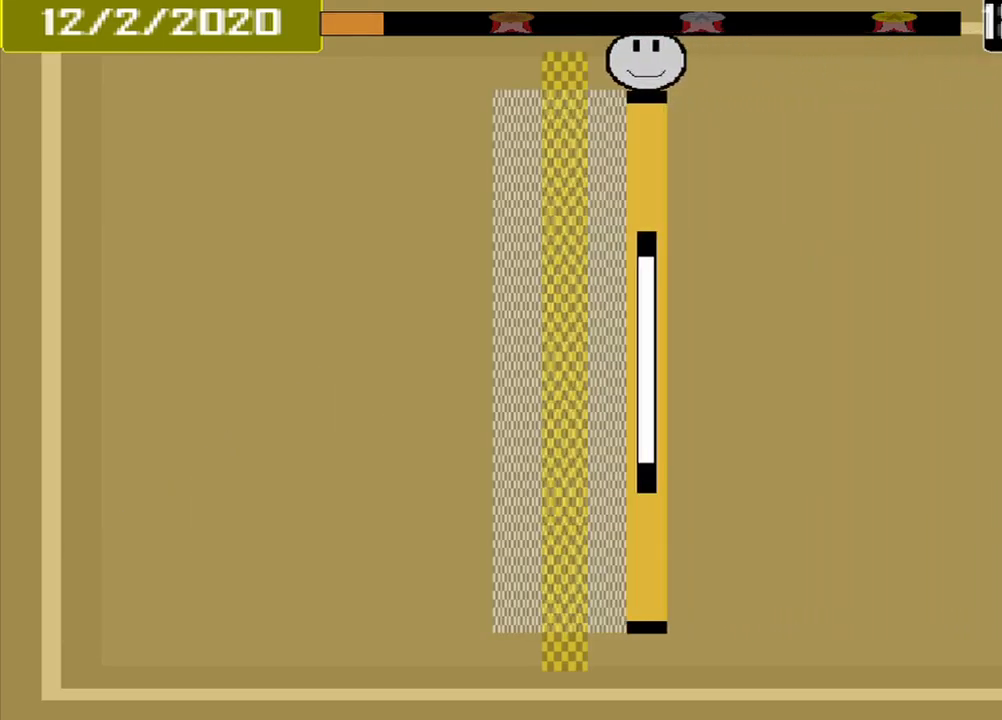
{"buttons": [], "events": [[292, "CROSS", "down"], [417, "CROSS", "up"]]}
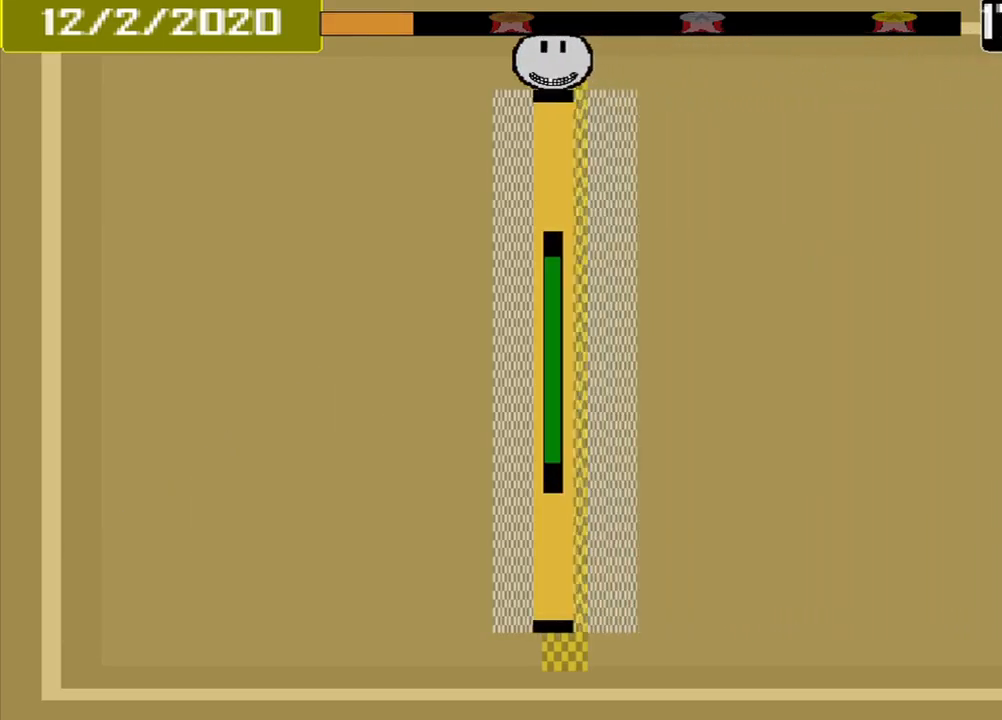
{"buttons": [], "events": []}
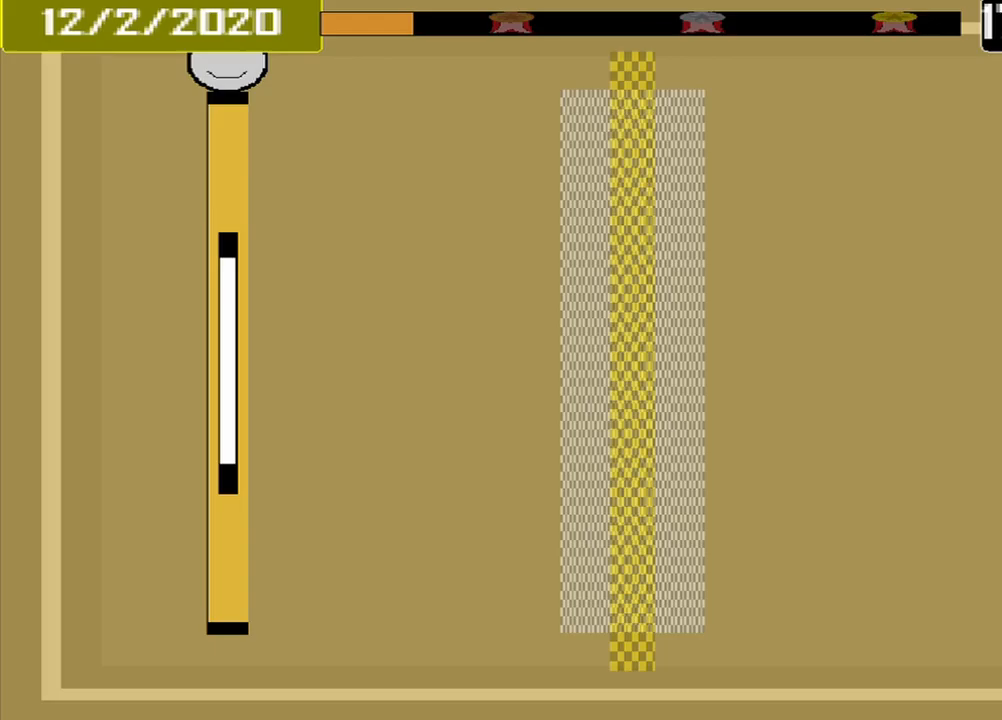
{"buttons": [], "events": []}
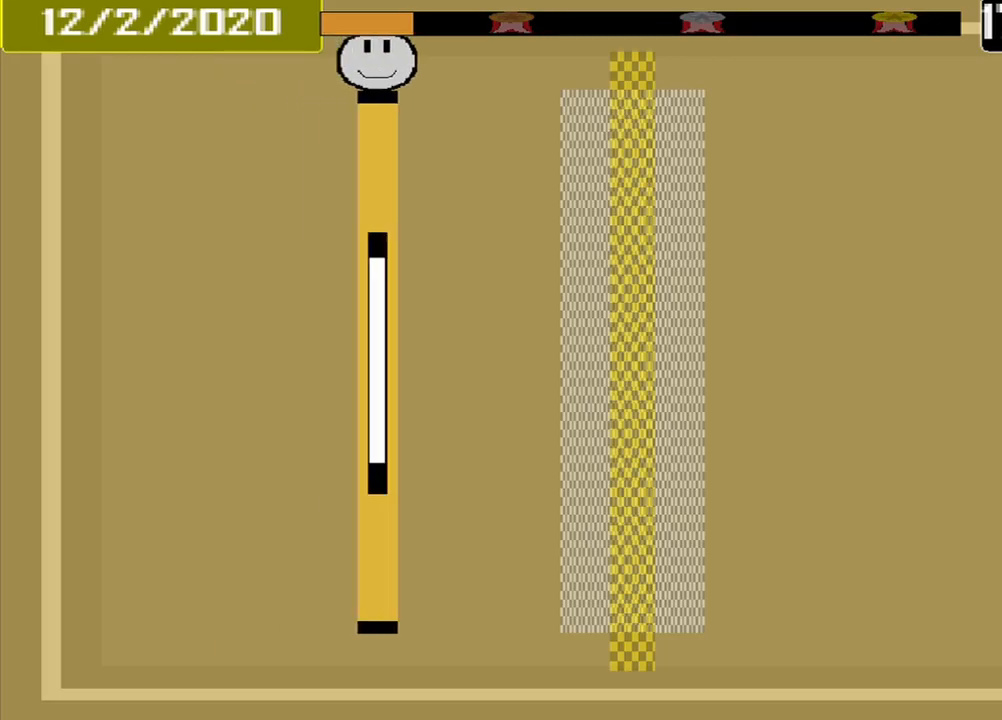
{"buttons": [], "events": []}
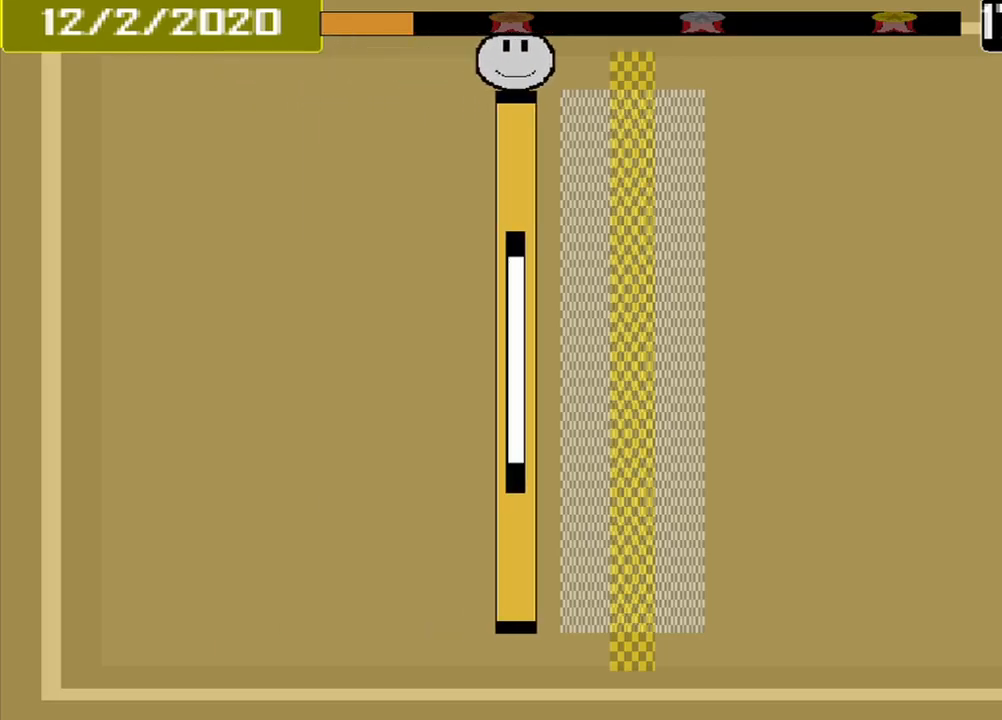
{"buttons": ["CROSS"], "events": [[500, "CROSS", "down"]]}
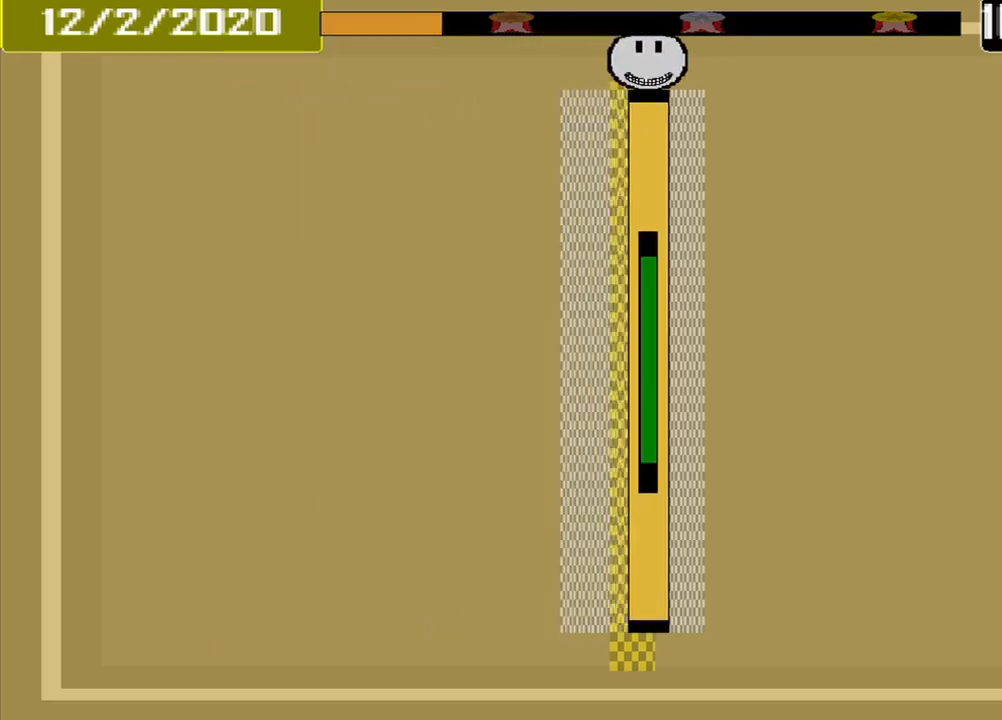
{"buttons": [], "events": [[125, "CROSS", "up"]]}
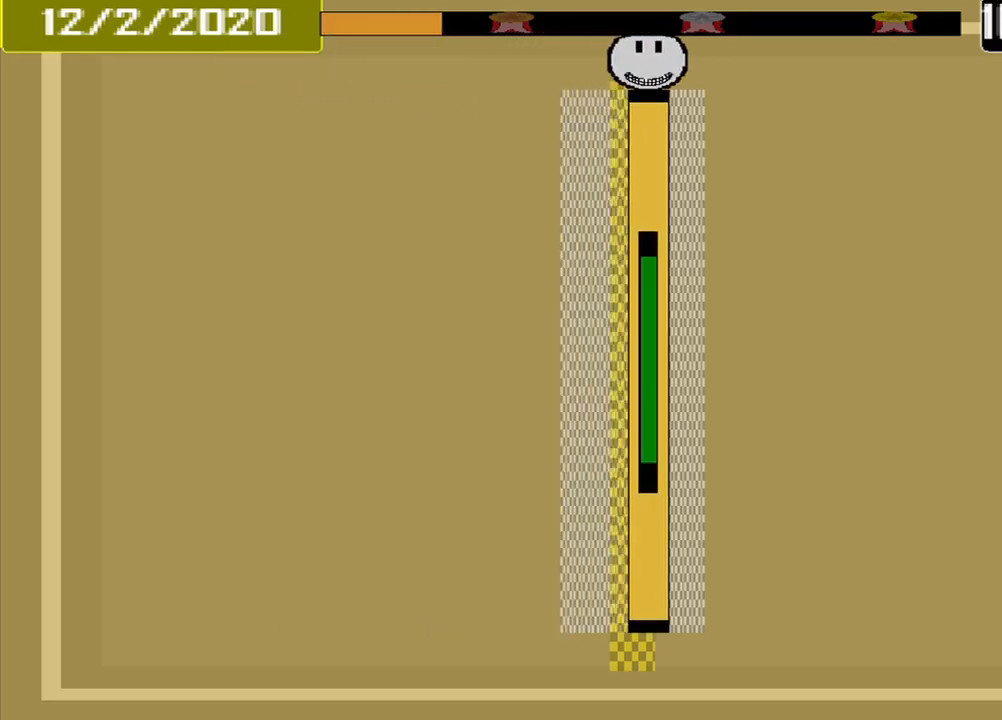
{"buttons": [], "events": []}
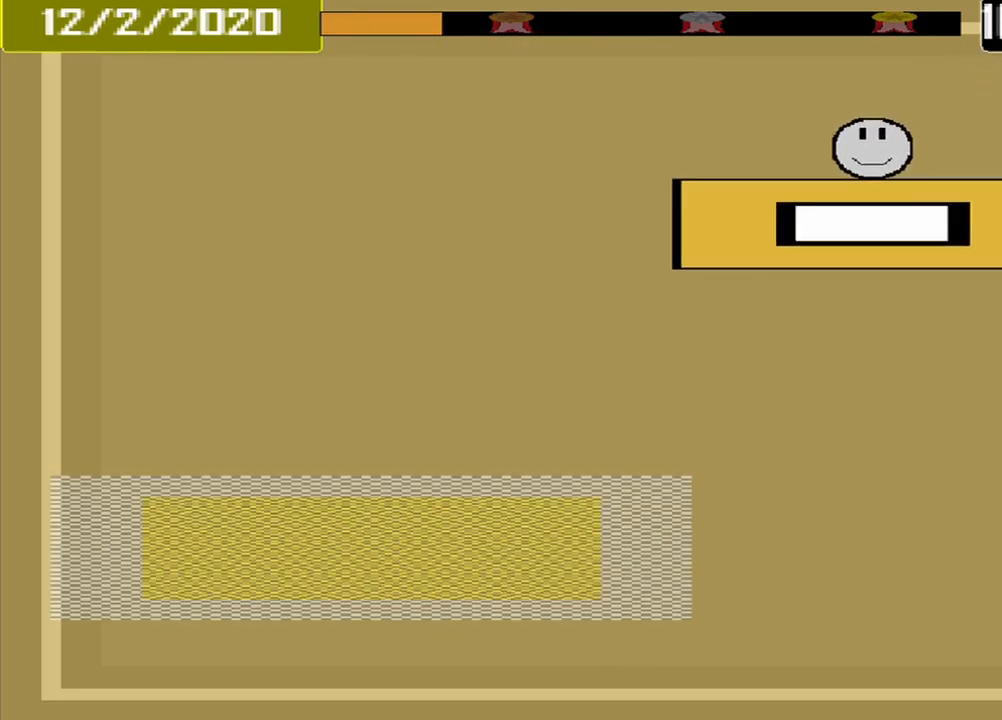
{"buttons": [], "events": []}
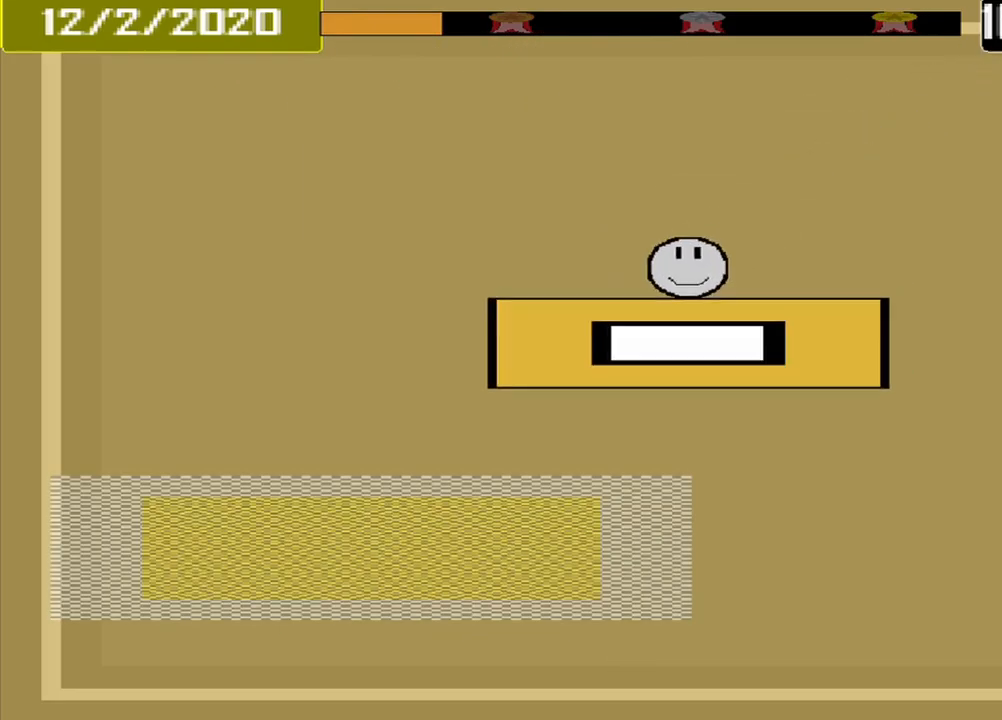
{"buttons": [], "events": []}
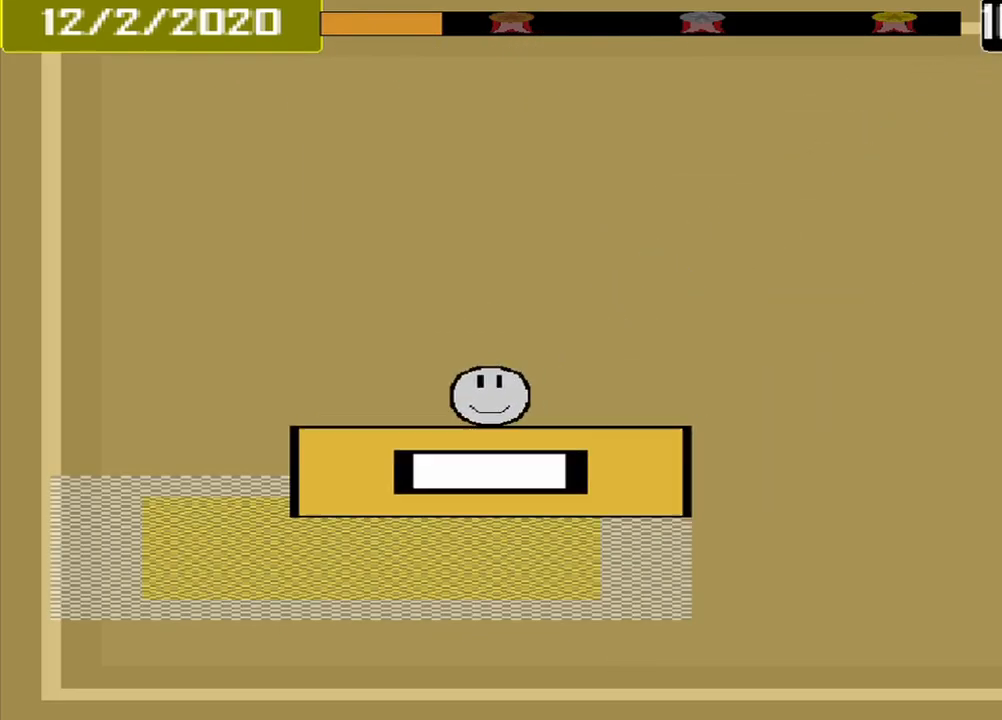
{"buttons": [], "events": [[292, "CROSS", "down"], [458, "CROSS", "up"]]}
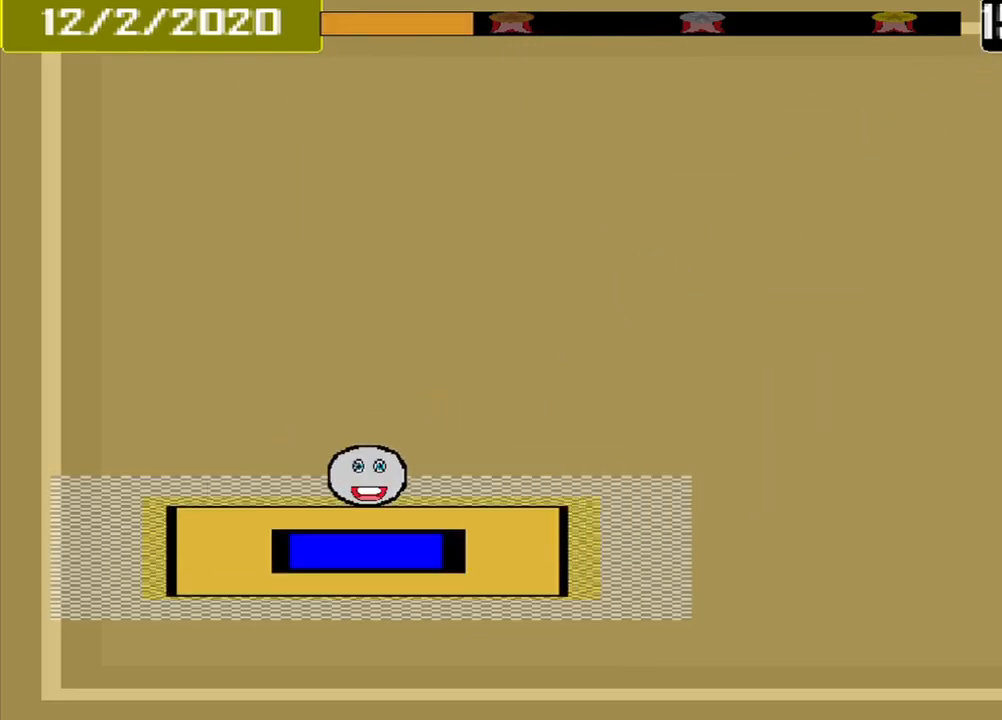
{"buttons": [], "events": []}
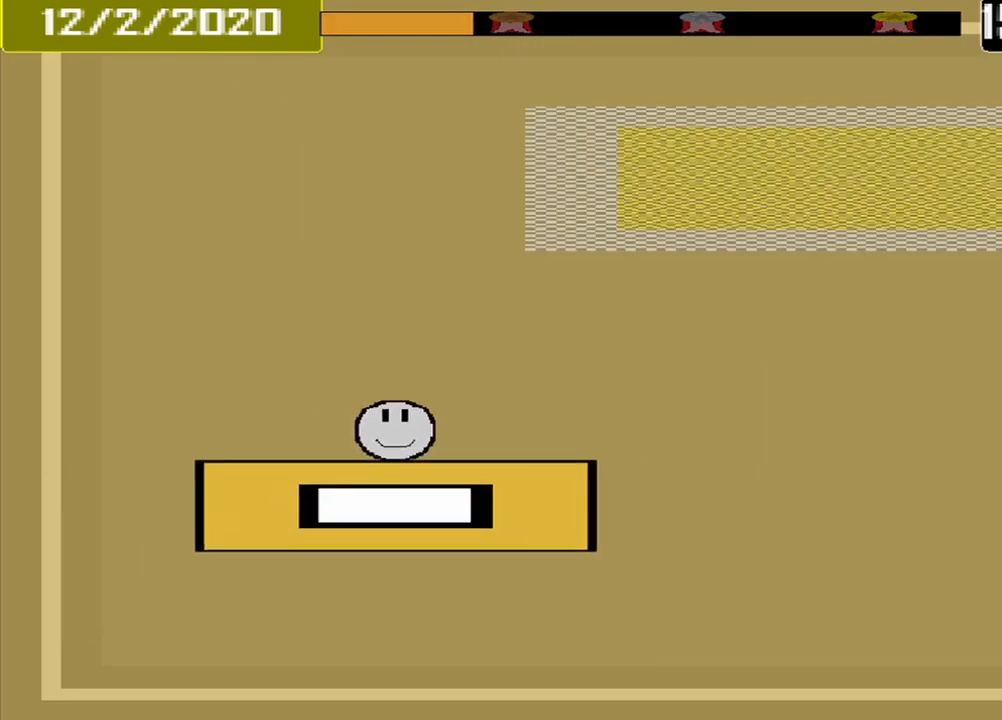
{"buttons": [], "events": []}
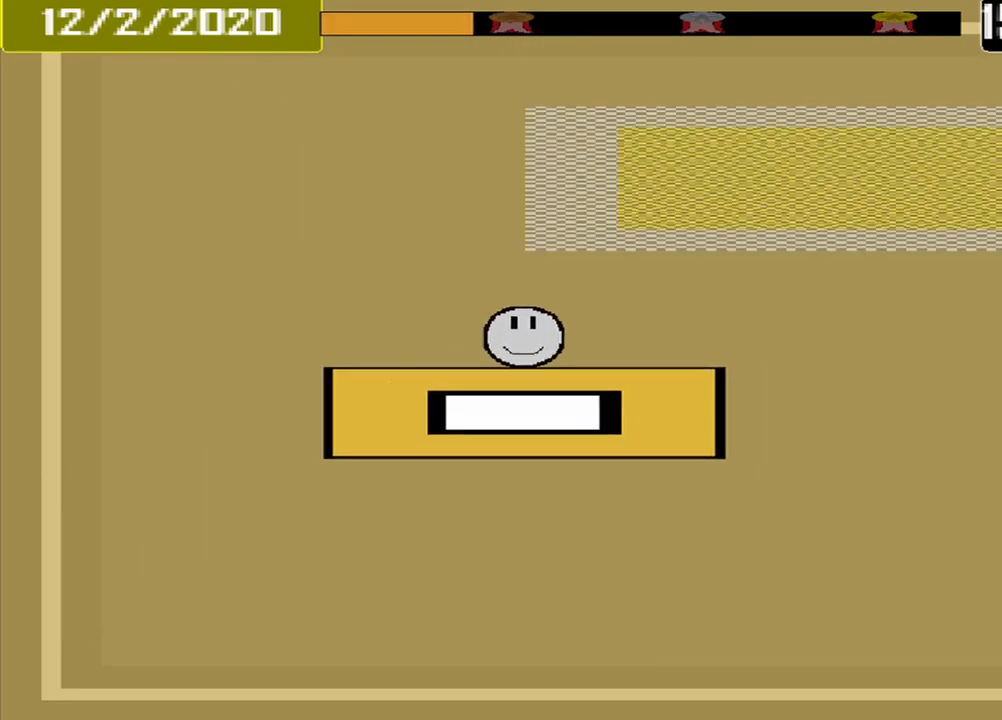
{"buttons": [], "events": []}
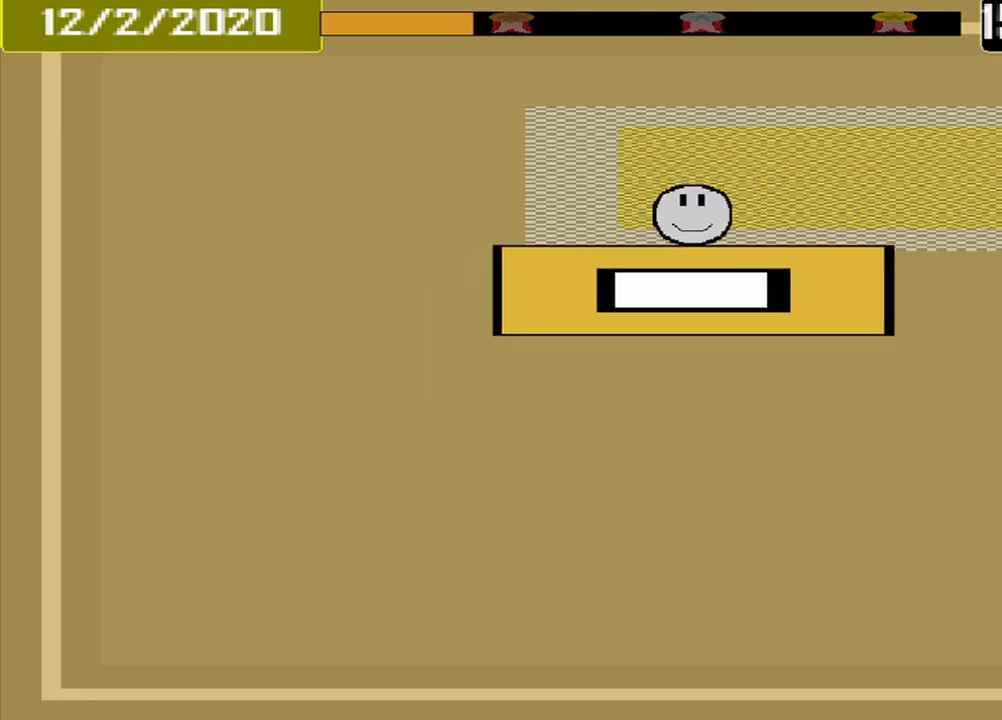
{"buttons": [], "events": []}
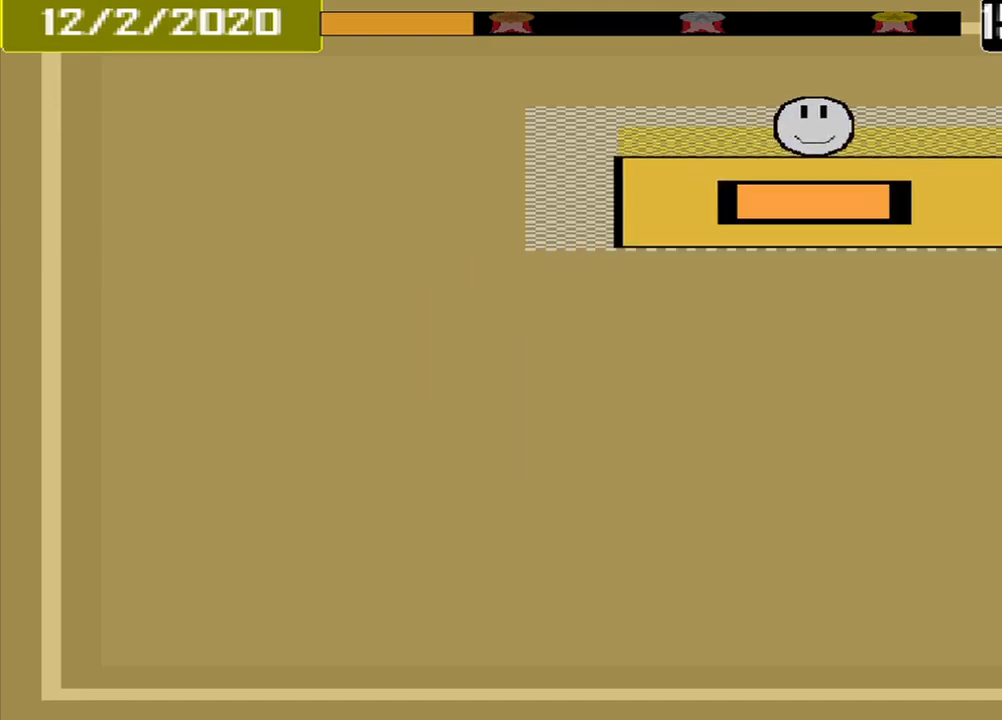
{"buttons": [], "events": [[84, "CROSS", "down"], [250, "CROSS", "up"]]}
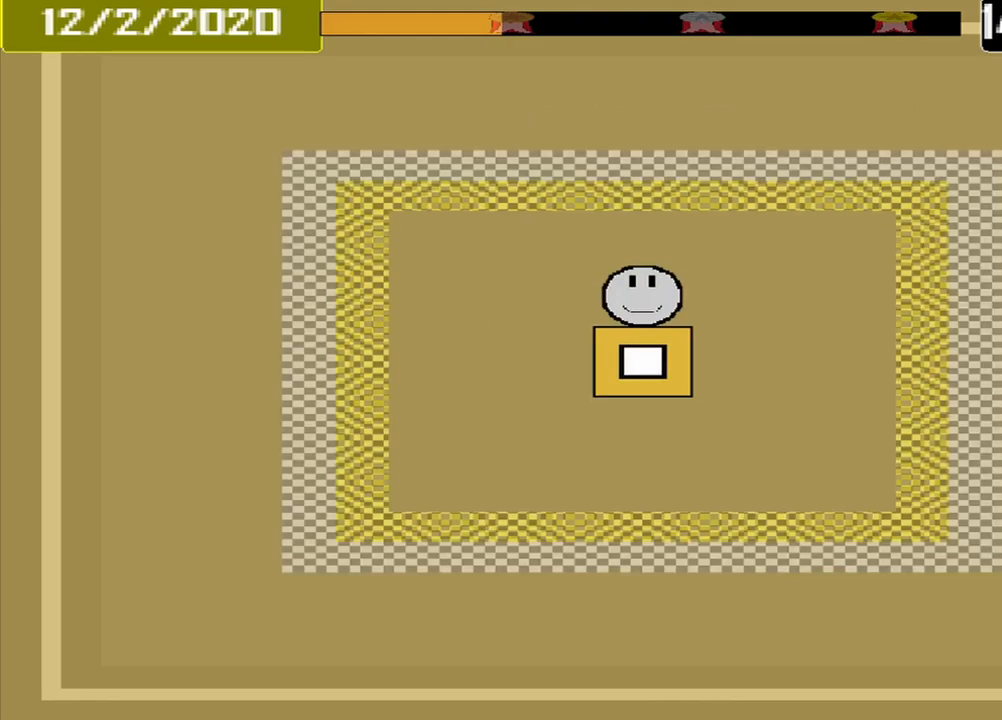
{"buttons": [], "events": []}
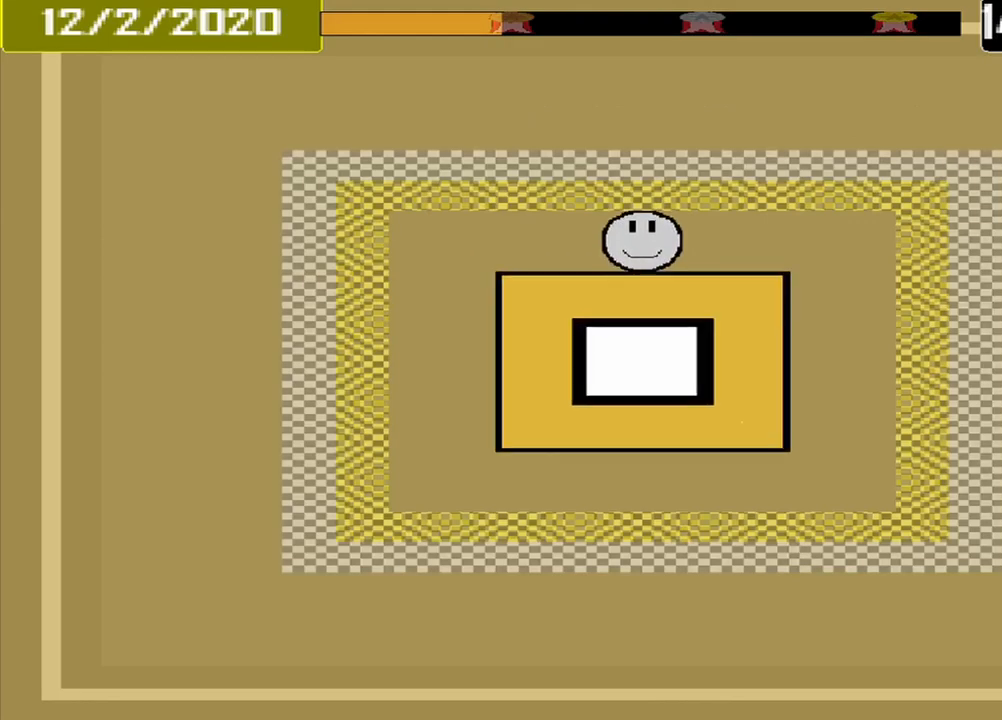
{"buttons": [], "events": []}
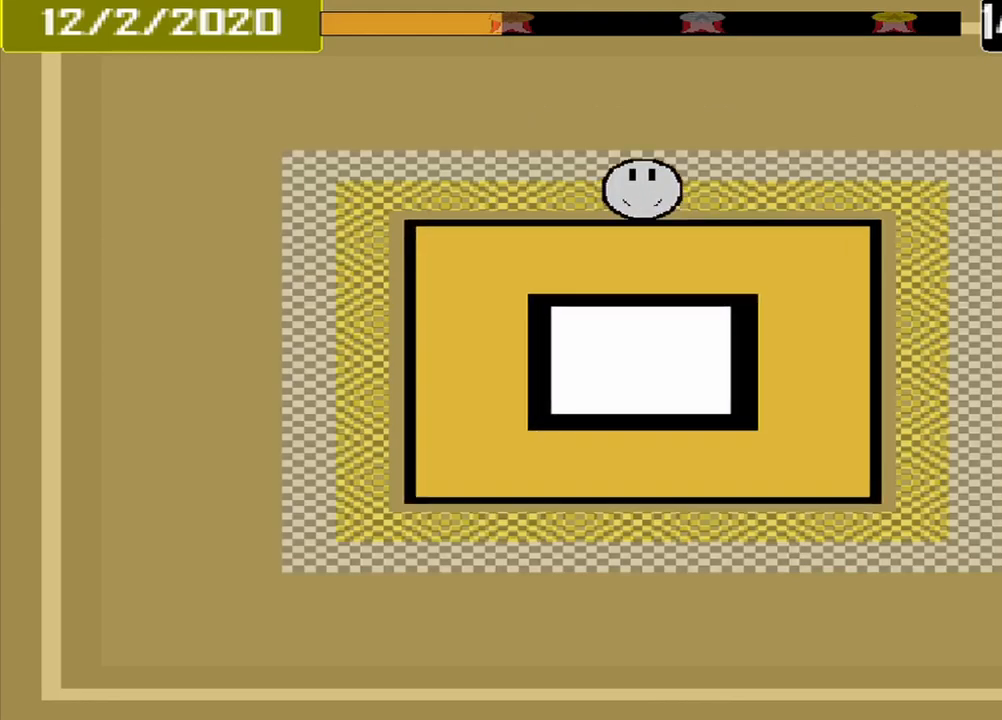
{"buttons": [], "events": [[250, "CROSS", "down"], [417, "CROSS", "up"]]}